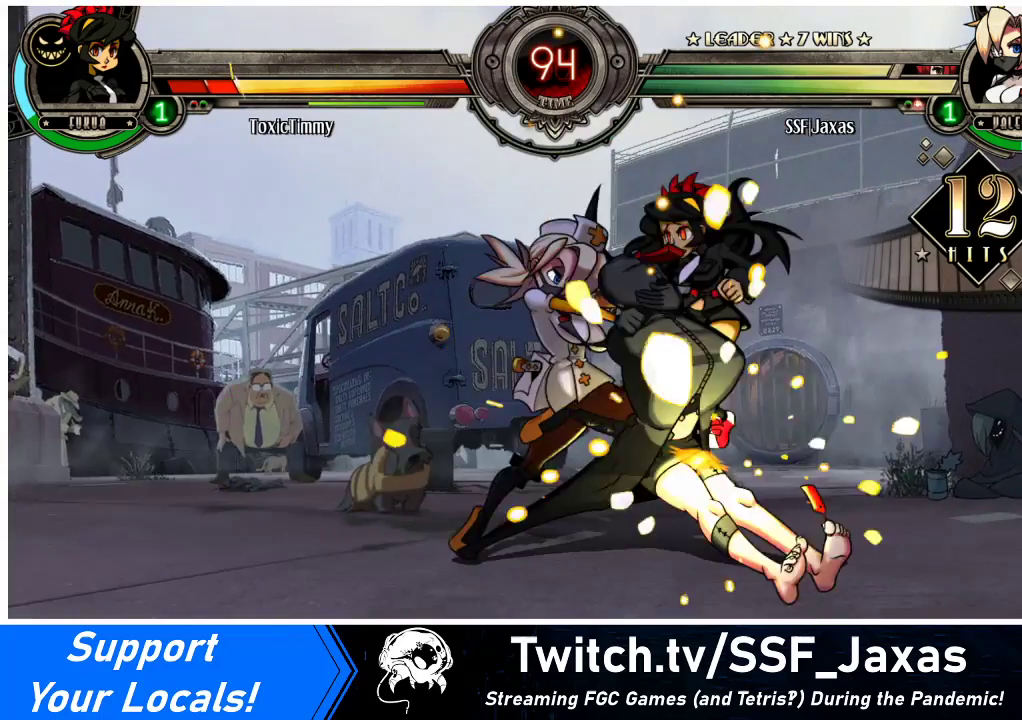
Gameplay with a controller (arcade stick); each line is a JSON object with the inputs held at the frame after it. "events" lists button and stick changes between this image and that frame as [ms after this image, input, new state], when the widget could be followed in between. Not read: L3 R3.
{"buttons": [], "events": [[367, "DPAD_UP", "down"], [367, "SQUARE", "down"], [433, "DPAD_UP", "up"], [467, "DPAD_RIGHT", "up"], [500, "SQUARE", "up"]]}
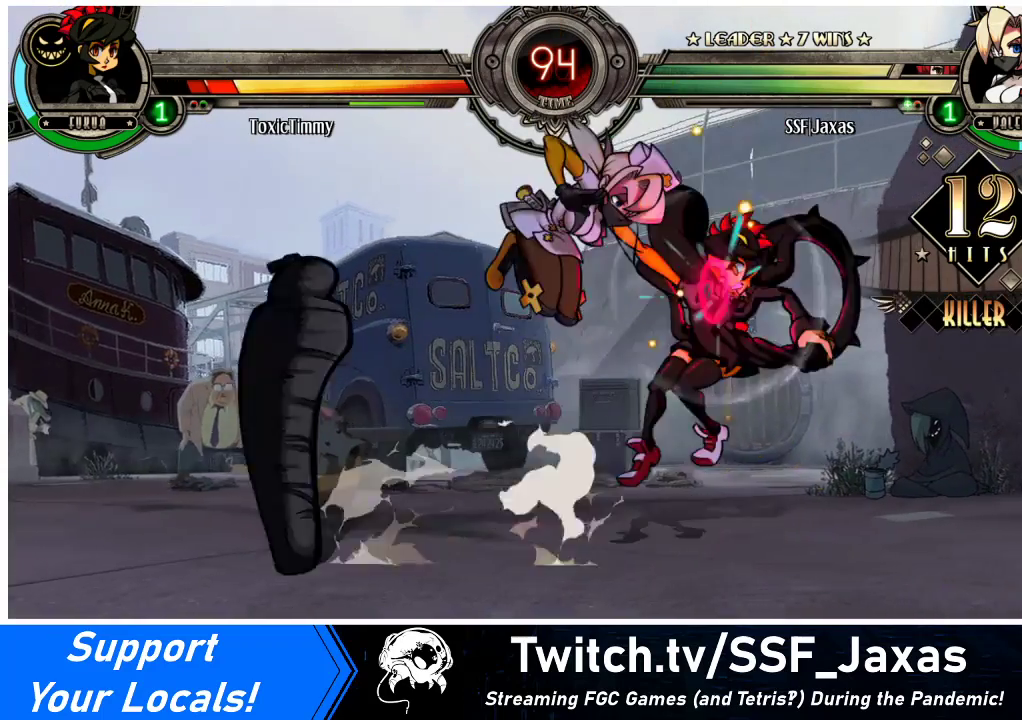
{"buttons": ["DPAD_LEFT"], "events": [[100, "SQUARE", "down"], [200, "SQUARE", "up"], [500, "DPAD_LEFT", "down"]]}
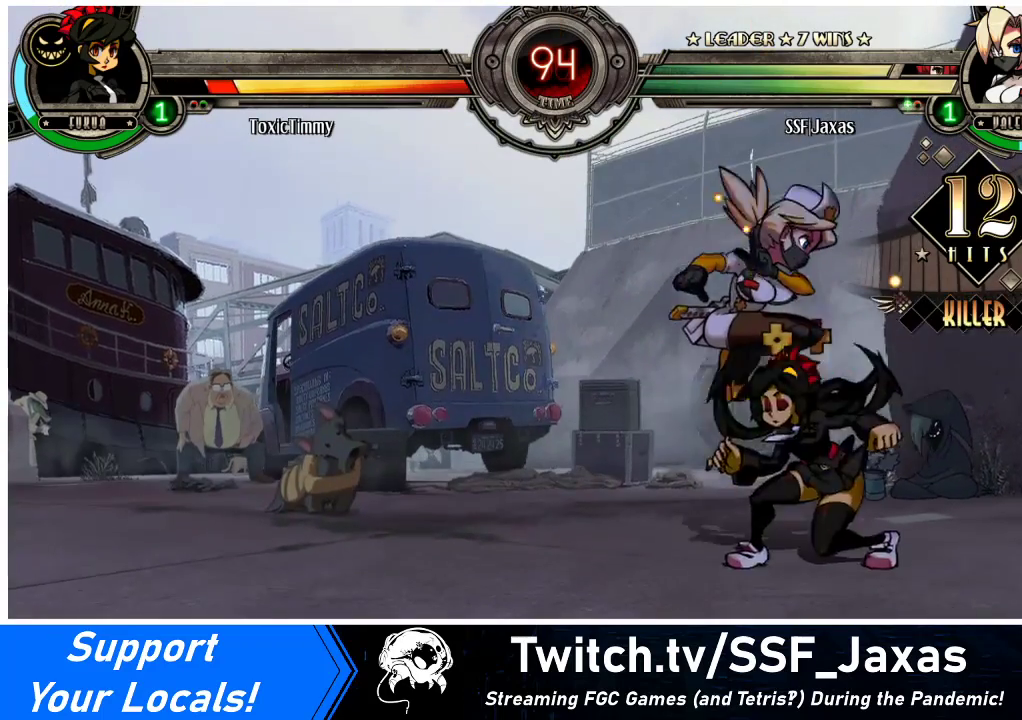
{"buttons": ["DPAD_DOWN", "DPAD_LEFT"], "events": [[233, "DPAD_DOWN", "down"]]}
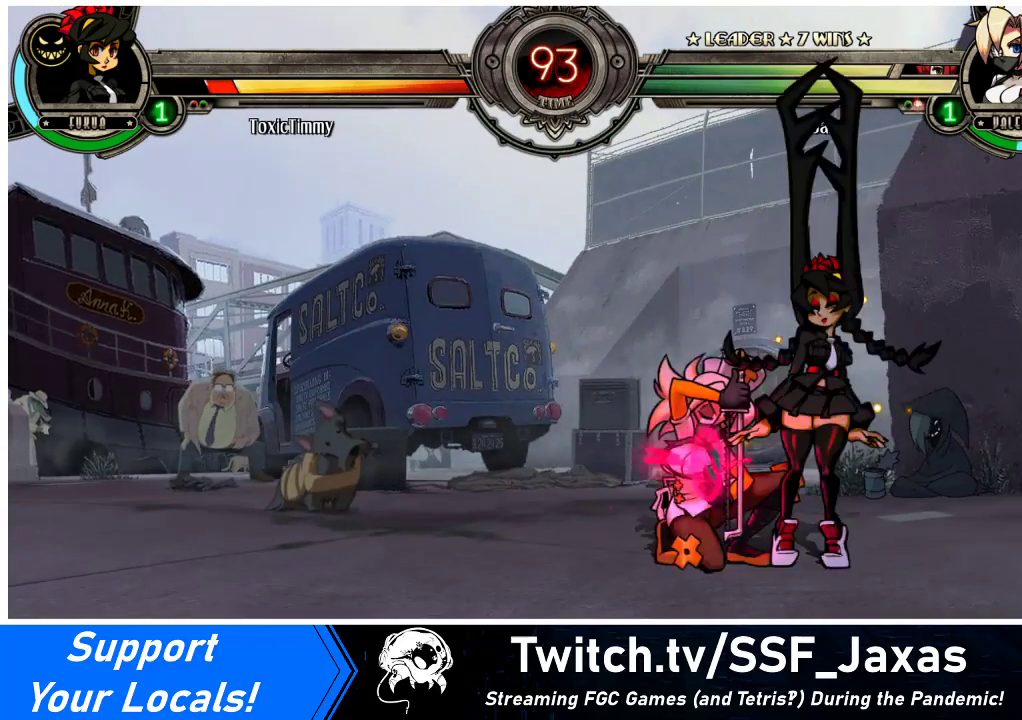
{"buttons": ["DPAD_DOWN", "DPAD_LEFT"], "events": []}
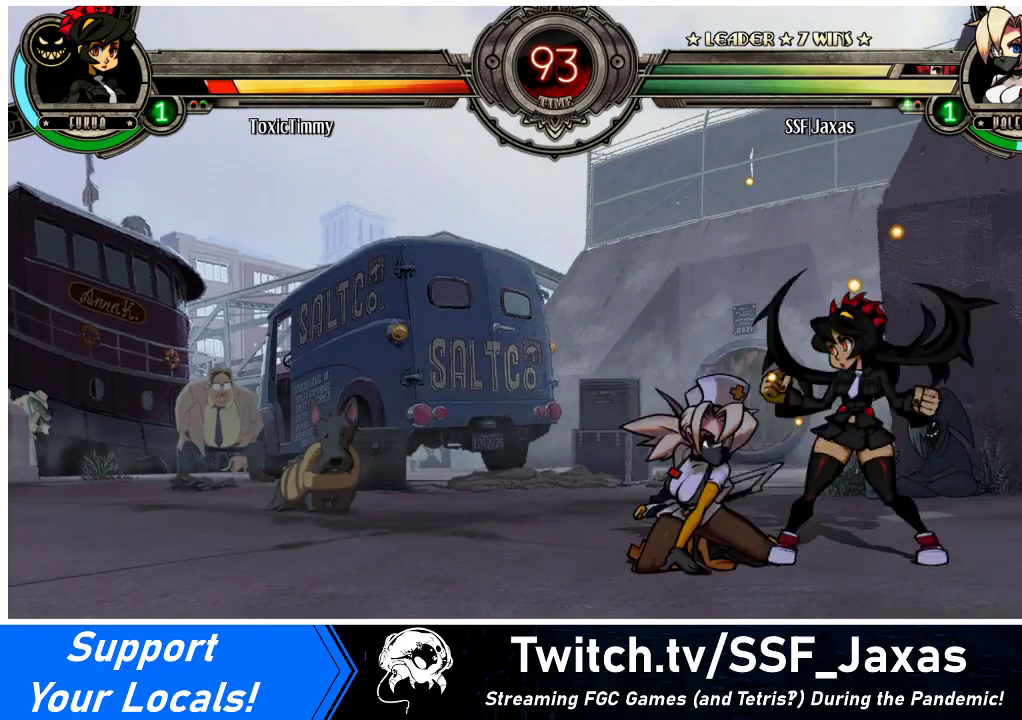
{"buttons": [], "events": [[33, "CROSS", "down"], [33, "DPAD_LEFT", "up"], [167, "CROSS", "up"], [233, "CIRCLE", "down"], [400, "CIRCLE", "up"], [400, "DPAD_DOWN", "up"]]}
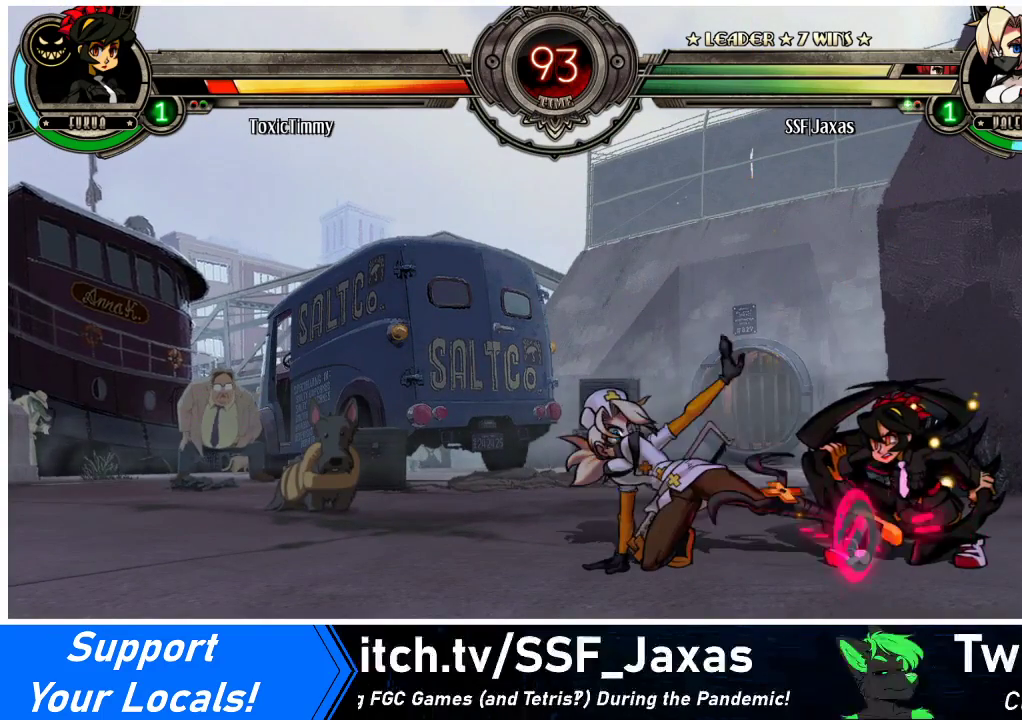
{"buttons": [], "events": [[300, "R1", "down"], [500, "R1", "up"]]}
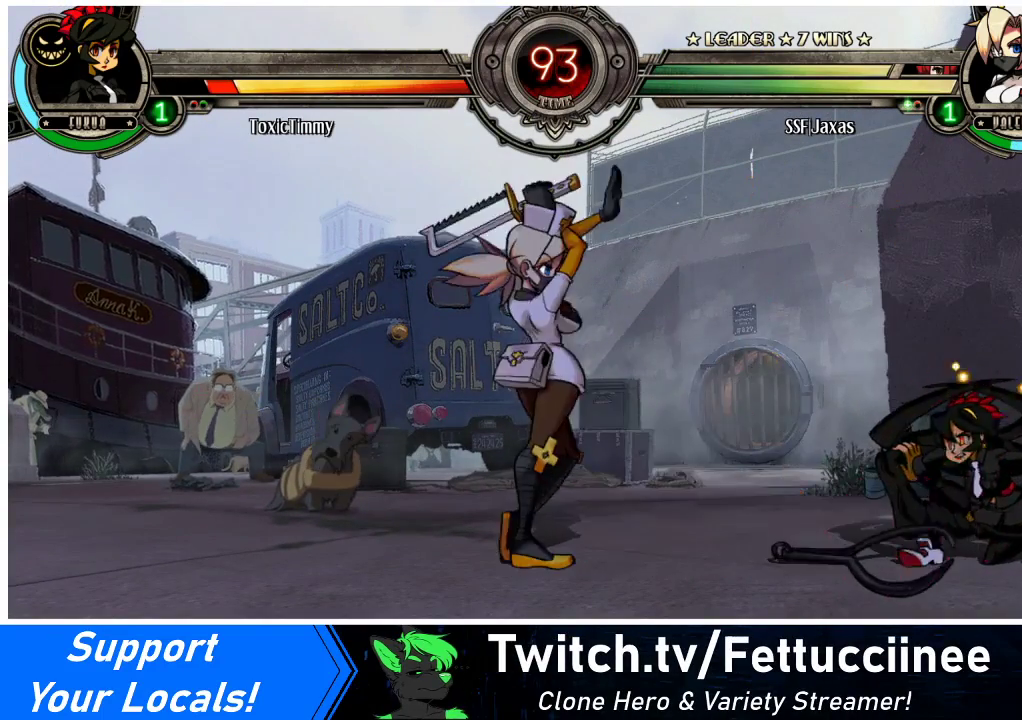
{"buttons": [], "events": [[100, "DPAD_DOWN", "down"], [167, "DPAD_RIGHT", "down"], [200, "DPAD_DOWN", "up"], [233, "R2", "down"], [267, "DPAD_RIGHT", "up"], [367, "R2", "up"]]}
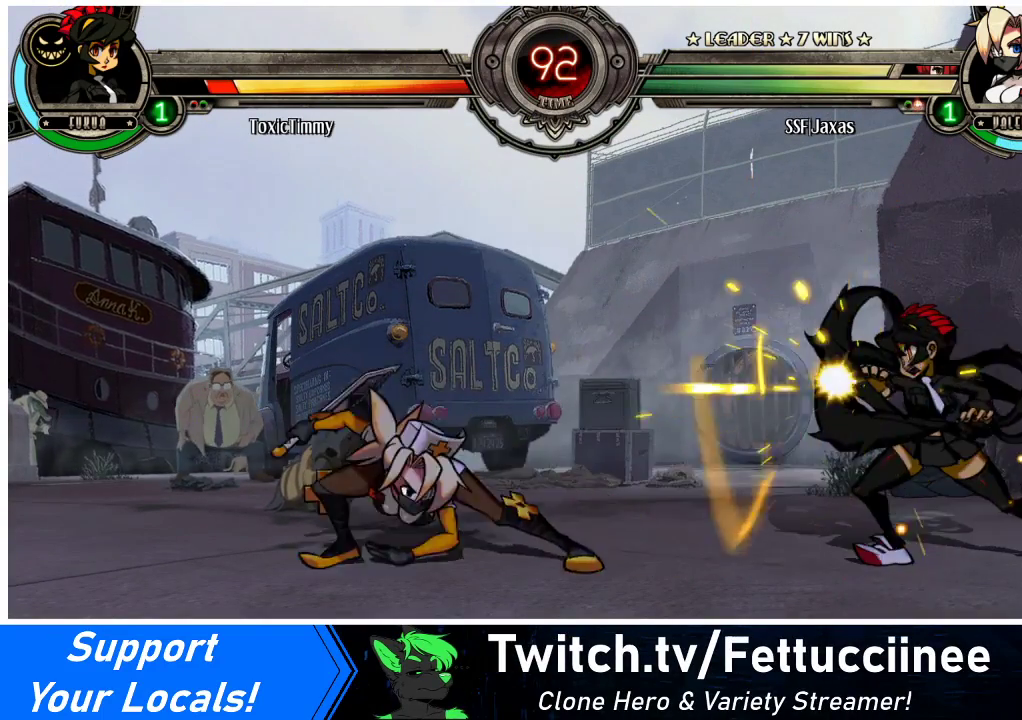
{"buttons": [], "events": []}
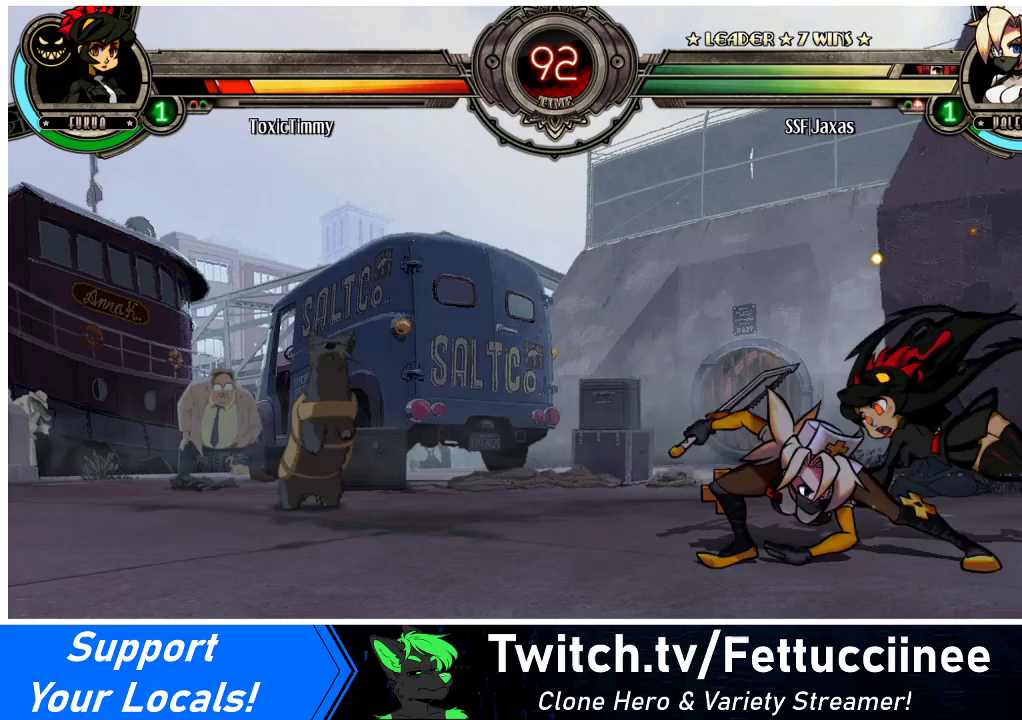
{"buttons": ["CIRCLE", "DPAD_DOWN"], "events": [[300, "DPAD_DOWN", "down"], [433, "CIRCLE", "down"]]}
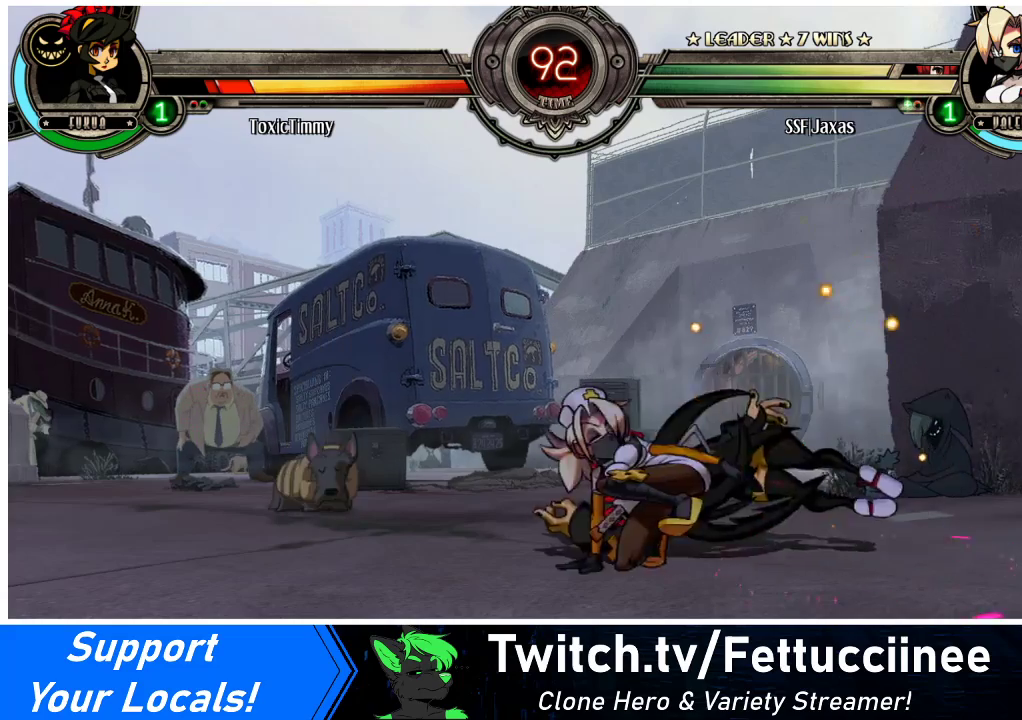
{"buttons": ["DPAD_UP", "DPAD_RIGHT"], "events": [[67, "CIRCLE", "up"], [133, "DPAD_RIGHT", "down"], [267, "R1", "down"], [400, "R1", "up"], [433, "DPAD_DOWN", "up"], [500, "DPAD_UP", "down"]]}
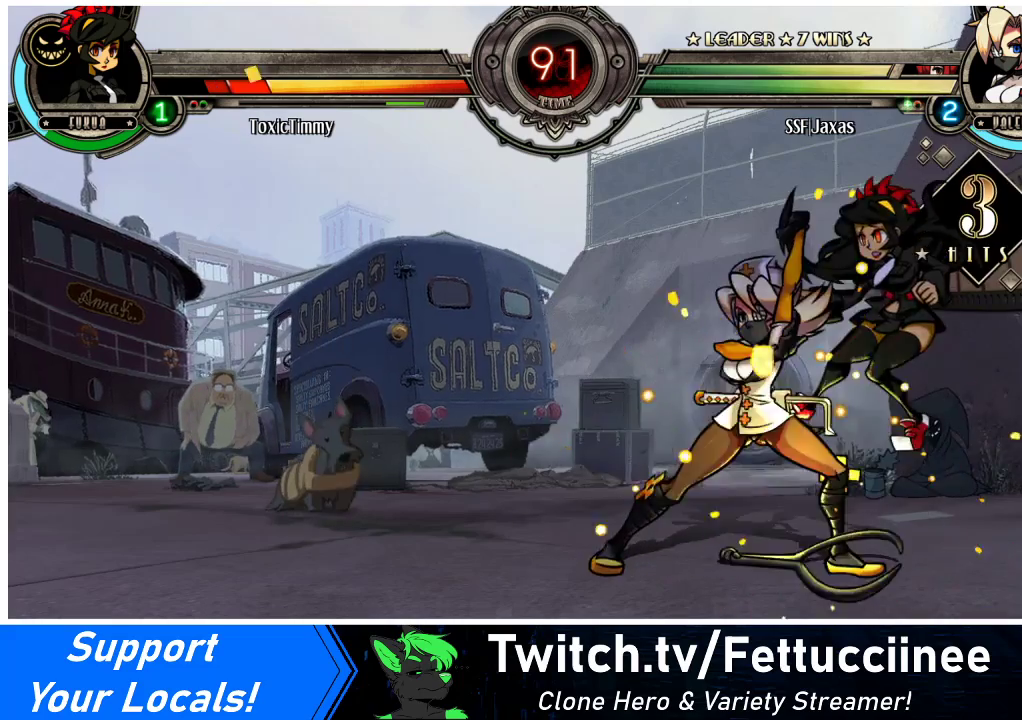
{"buttons": ["R2"], "events": [[167, "DPAD_UP", "up"], [200, "DPAD_RIGHT", "up"], [200, "R1", "down"], [367, "R1", "up"], [500, "R2", "down"]]}
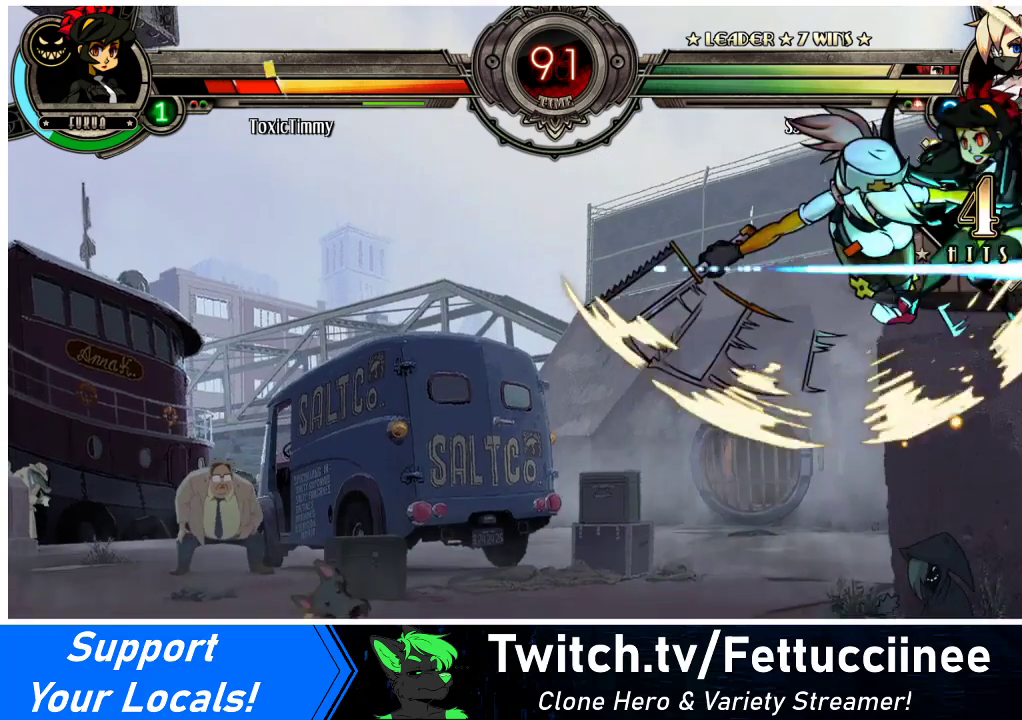
{"buttons": [], "events": [[167, "R2", "up"]]}
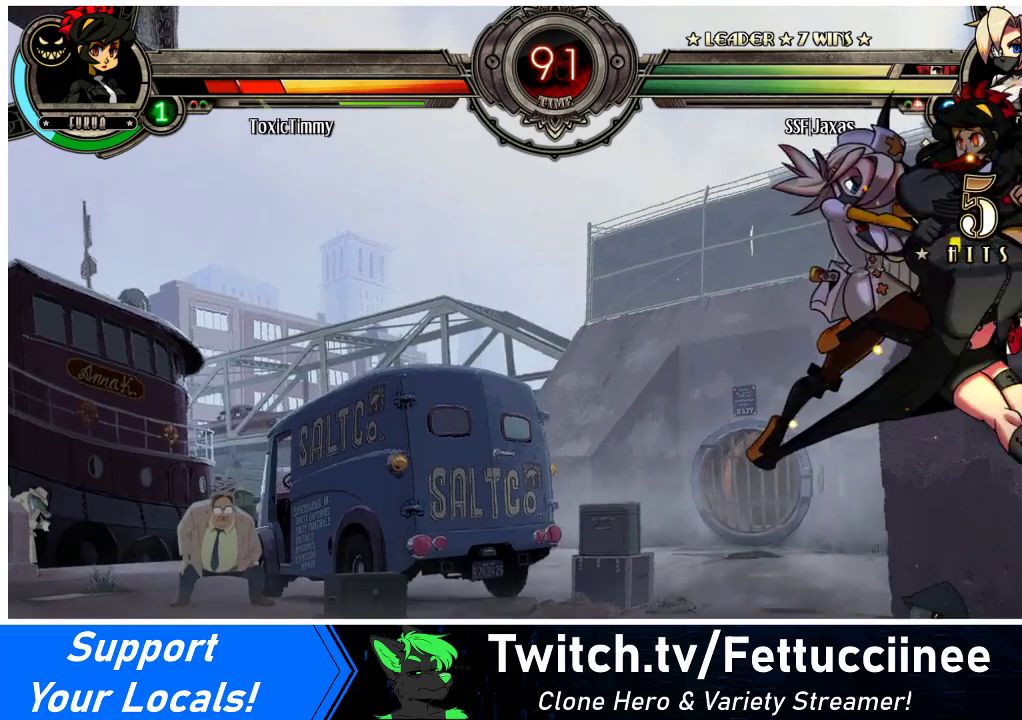
{"buttons": ["TRIANGLE", "DPAD_RIGHT"], "events": [[33, "DPAD_RIGHT", "down"], [100, "DPAD_RIGHT", "up"], [167, "DPAD_RIGHT", "down"], [500, "TRIANGLE", "down"]]}
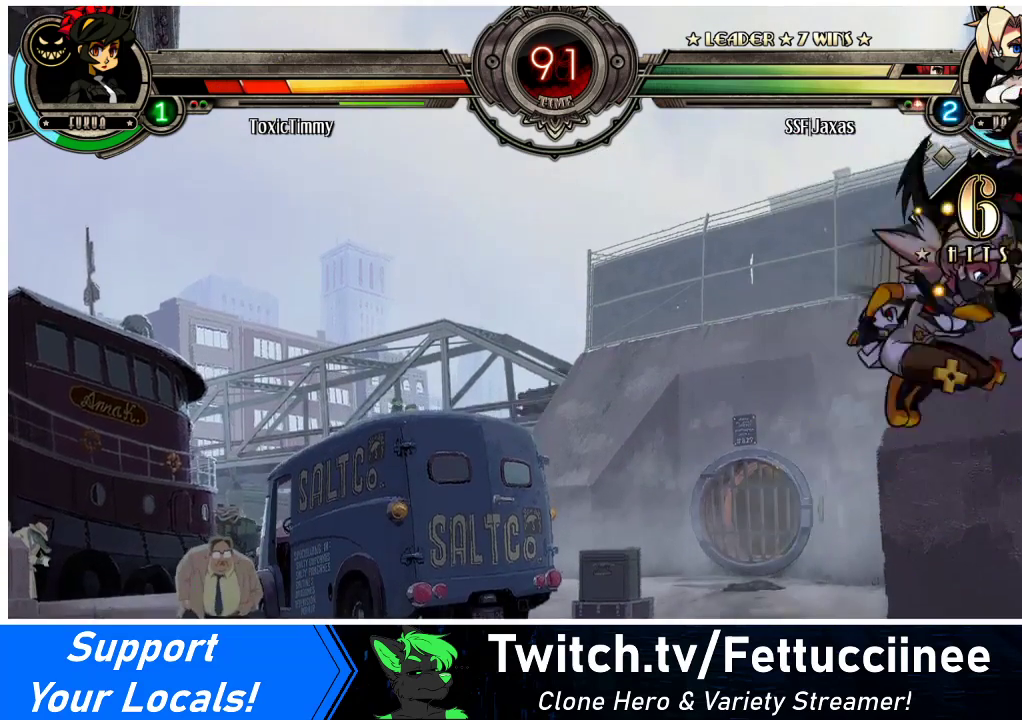
{"buttons": ["R2", "DPAD_RIGHT"], "events": [[167, "TRIANGLE", "up"], [367, "R2", "down"]]}
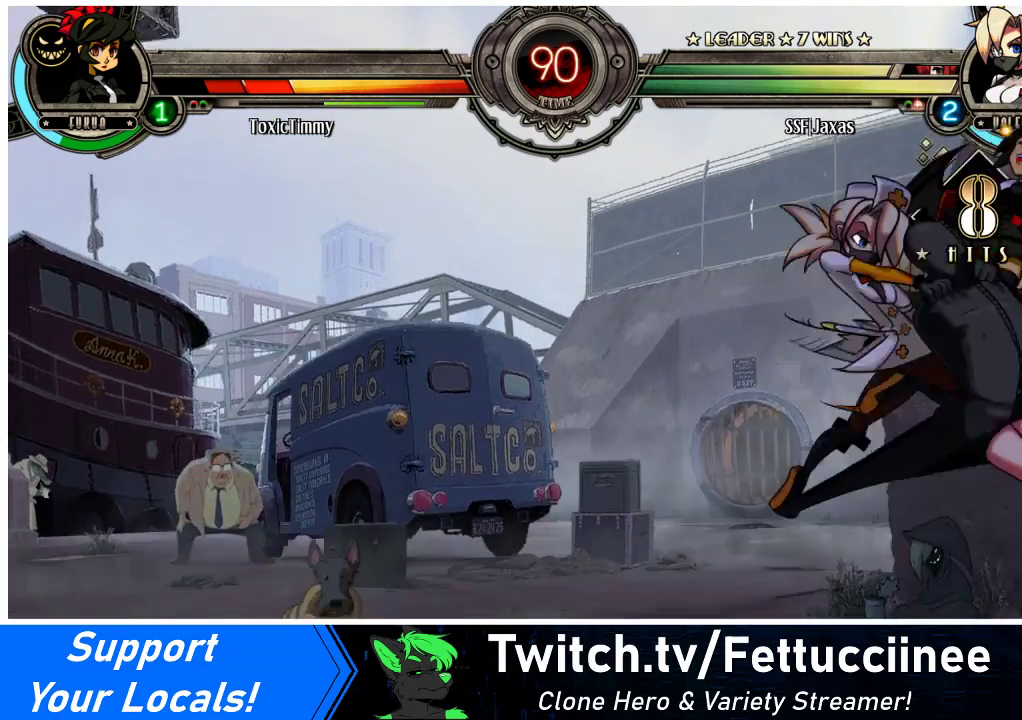
{"buttons": ["DPAD_RIGHT"], "events": [[33, "R2", "up"]]}
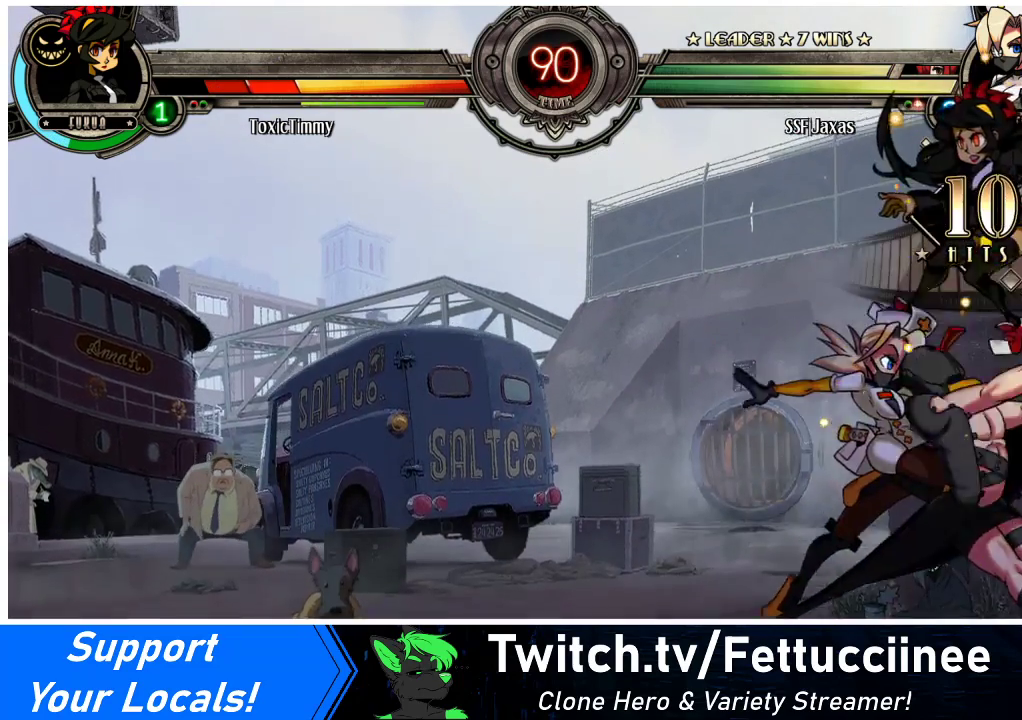
{"buttons": ["TRIANGLE"], "events": [[200, "DPAD_UP", "down"], [233, "SQUARE", "down"], [367, "DPAD_UP", "up"], [400, "SQUARE", "up"], [467, "DPAD_RIGHT", "up"], [500, "TRIANGLE", "down"]]}
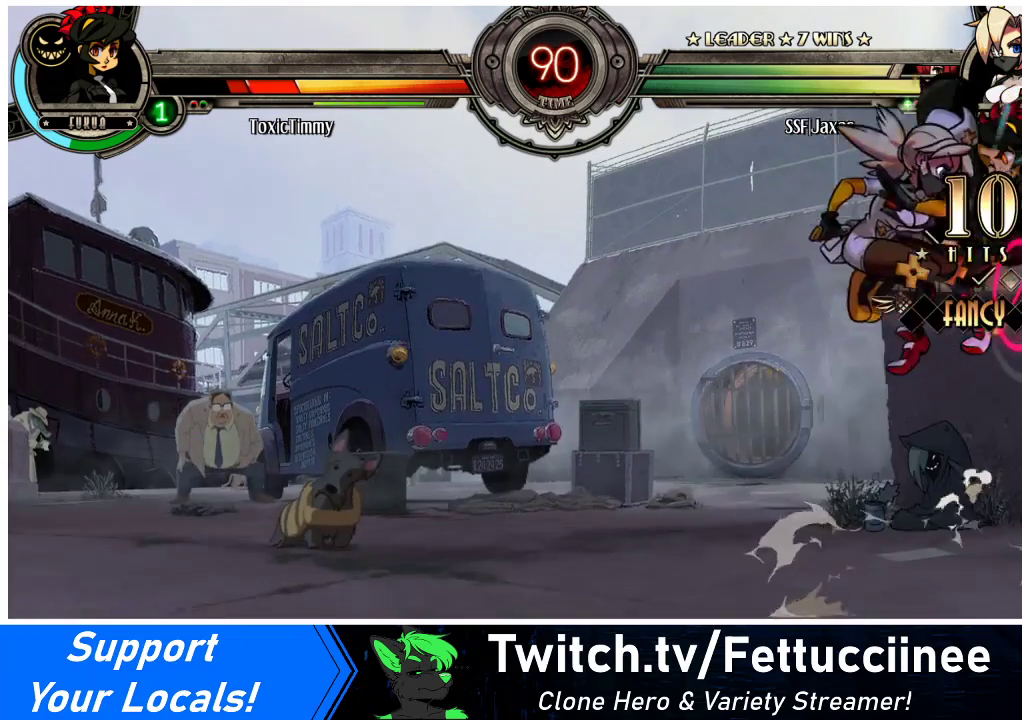
{"buttons": ["R2"], "events": [[167, "TRIANGLE", "up"], [500, "R2", "down"]]}
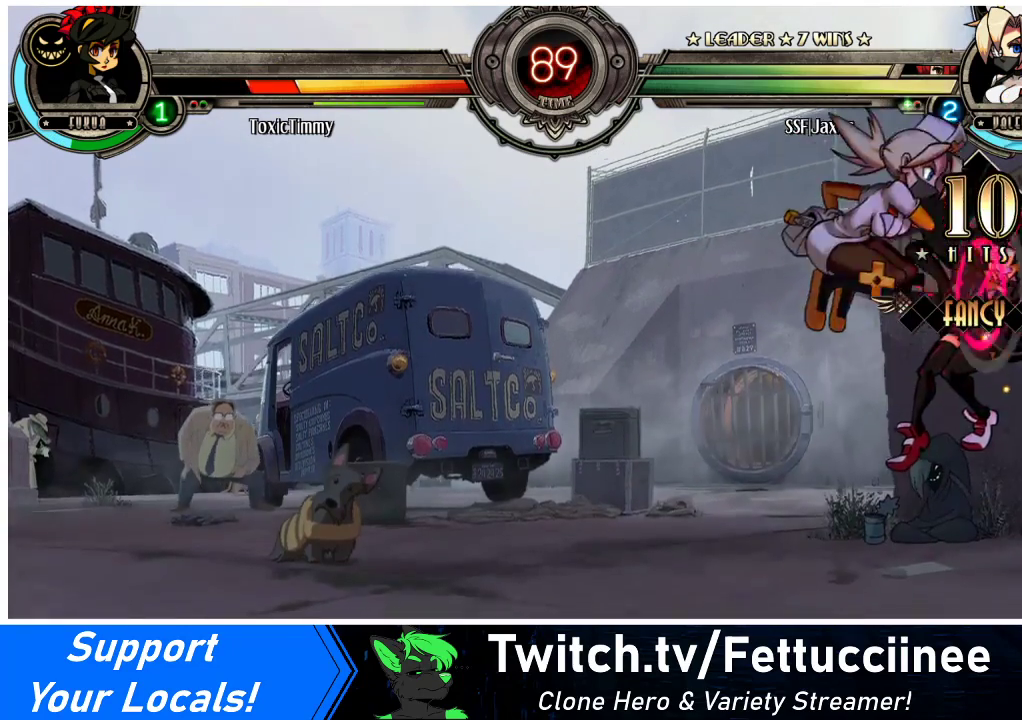
{"buttons": ["DPAD_RIGHT"], "events": [[167, "R2", "up"], [467, "DPAD_RIGHT", "down"]]}
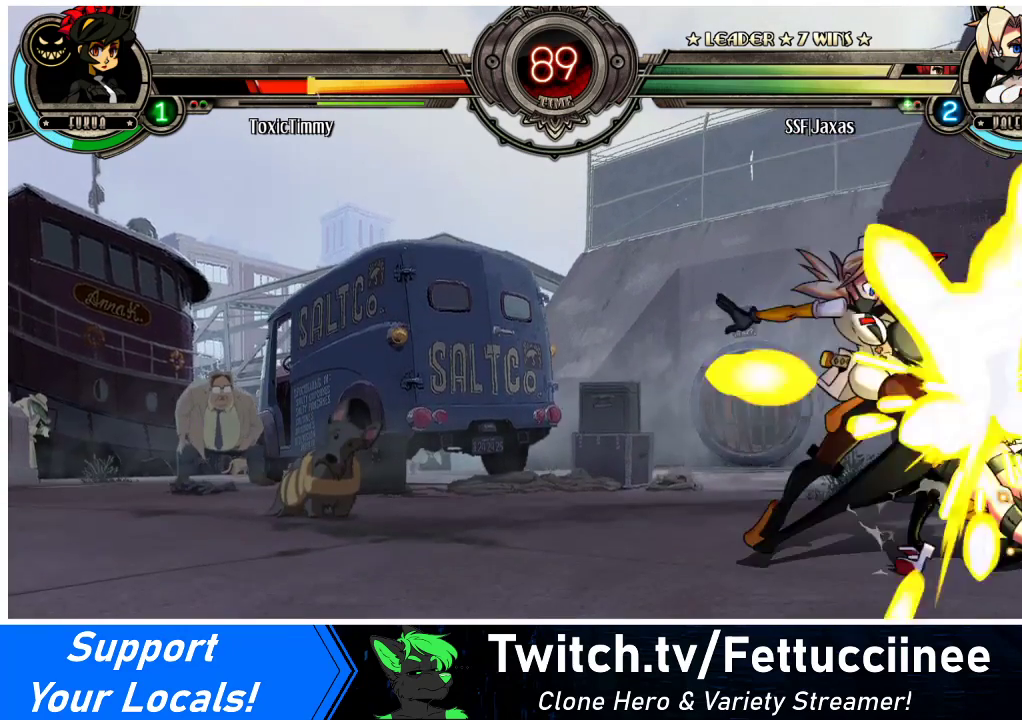
{"buttons": ["R1"], "events": [[33, "DPAD_RIGHT", "up"], [67, "DPAD_RIGHT", "down"], [200, "CIRCLE", "down"], [200, "DPAD_RIGHT", "up"], [300, "CIRCLE", "up"], [433, "R1", "down"]]}
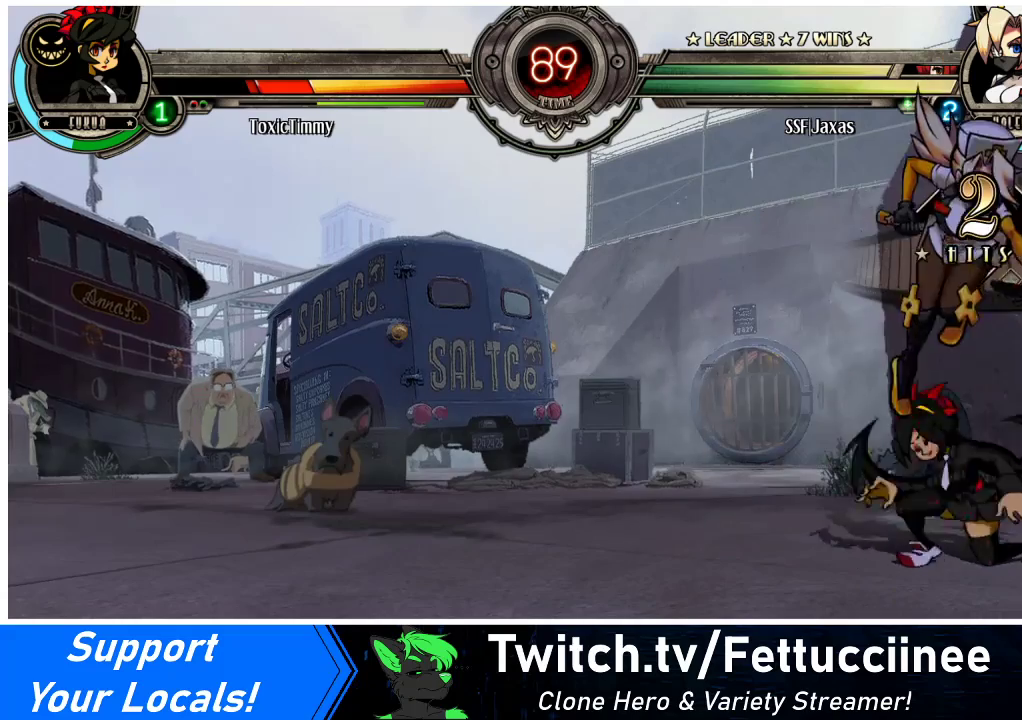
{"buttons": ["DPAD_DOWN"], "events": [[67, "R1", "up"], [467, "DPAD_DOWN", "down"]]}
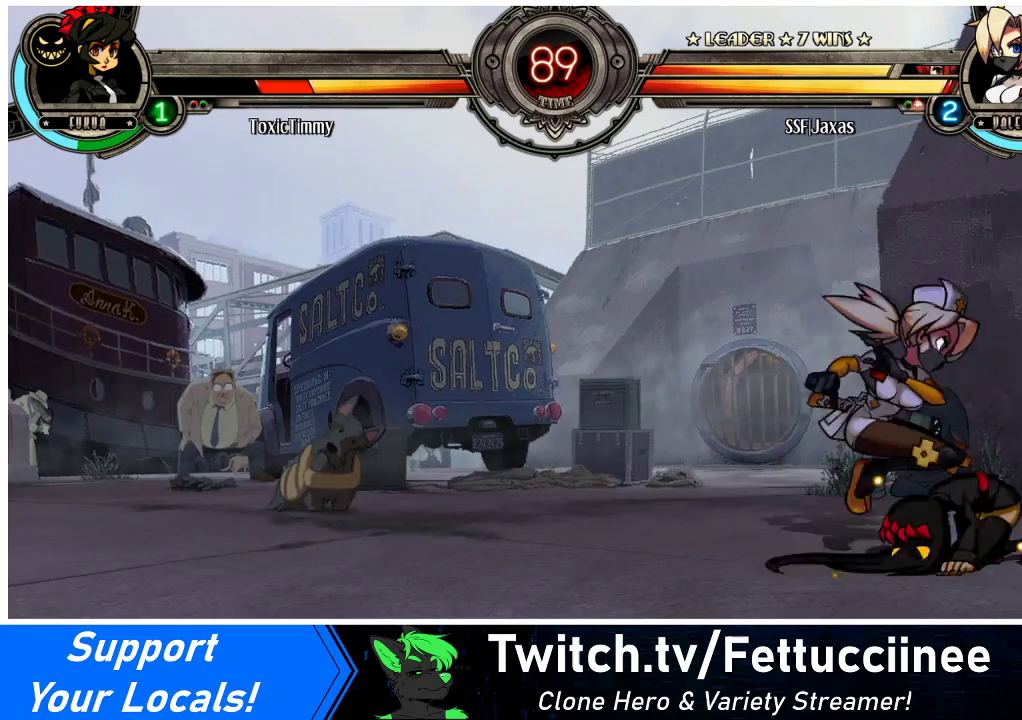
{"buttons": ["DPAD_LEFT"], "events": [[133, "DPAD_LEFT", "down"], [500, "DPAD_DOWN", "up"]]}
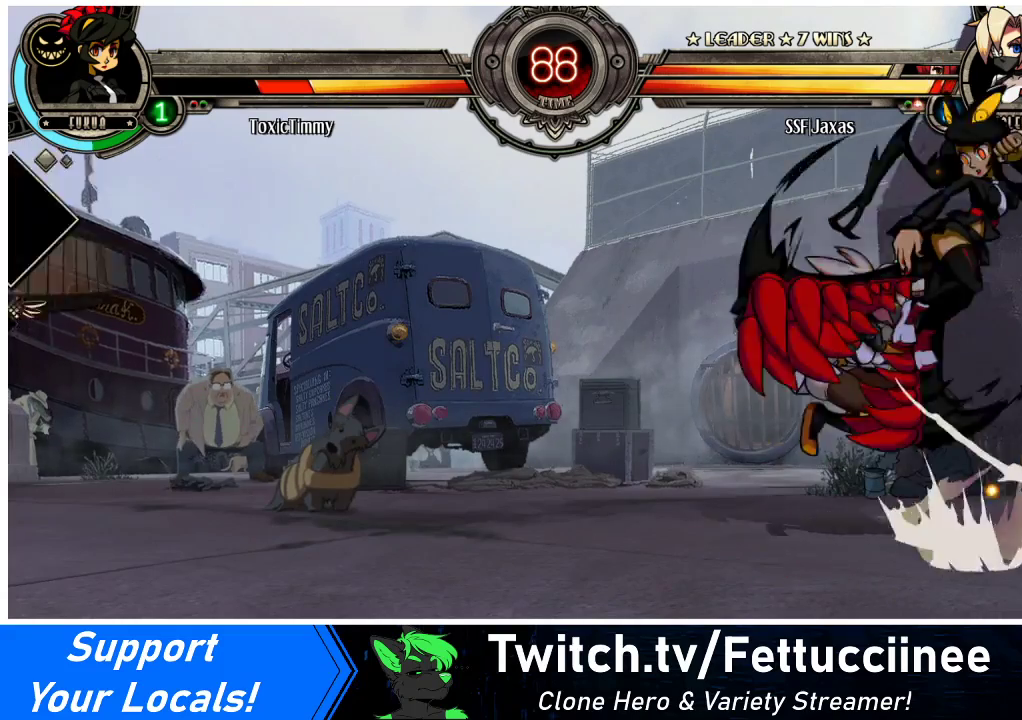
{"buttons": ["CROSS", "DPAD_DOWN", "DPAD_LEFT"], "events": [[133, "DPAD_DOWN", "down"], [367, "DPAD_DOWN", "up"], [467, "CROSS", "down"], [467, "DPAD_DOWN", "down"]]}
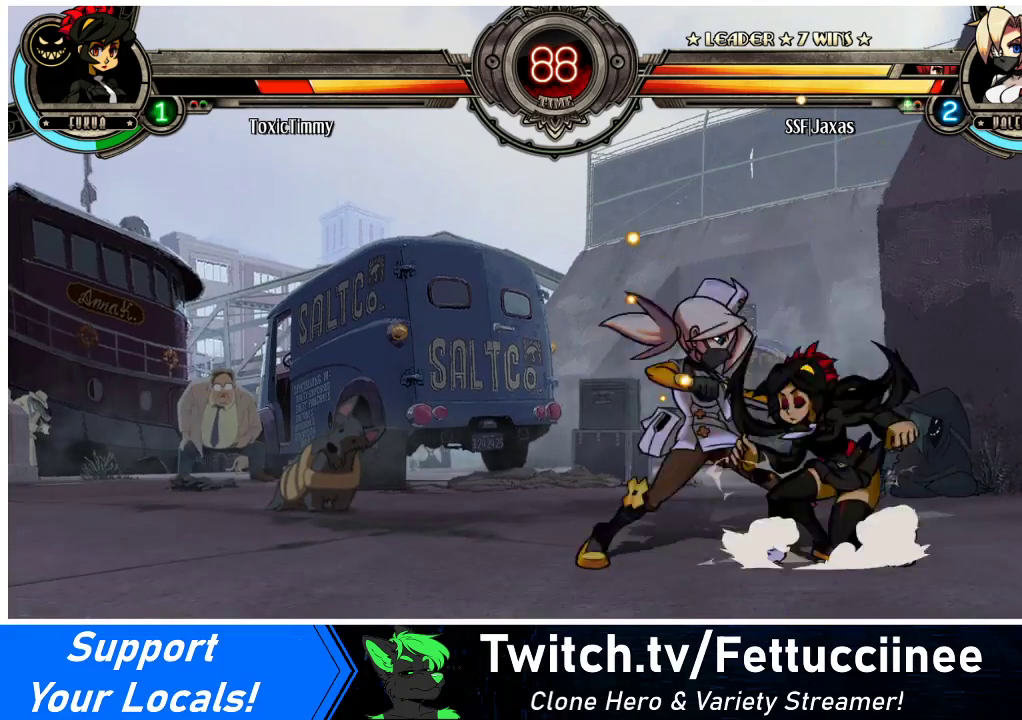
{"buttons": ["DPAD_DOWN", "DPAD_LEFT"], "events": [[67, "DPAD_LEFT", "up"], [100, "CROSS", "up"], [167, "CIRCLE", "down"], [300, "DPAD_LEFT", "down"], [333, "CIRCLE", "up"]]}
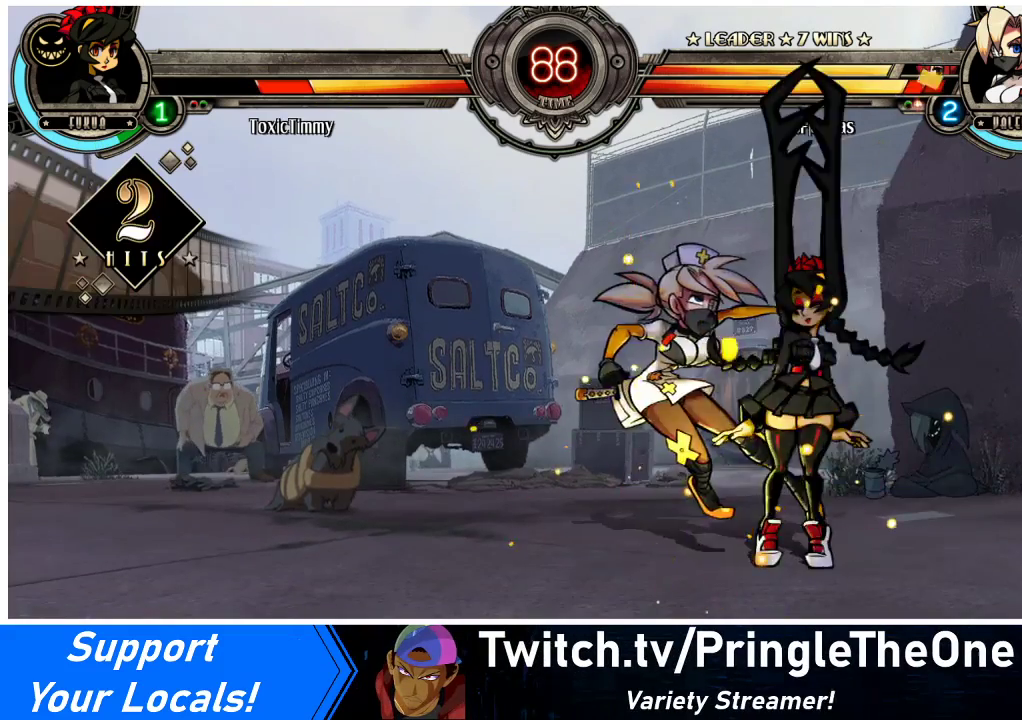
{"buttons": ["DPAD_LEFT"], "events": [[200, "DPAD_DOWN", "up"]]}
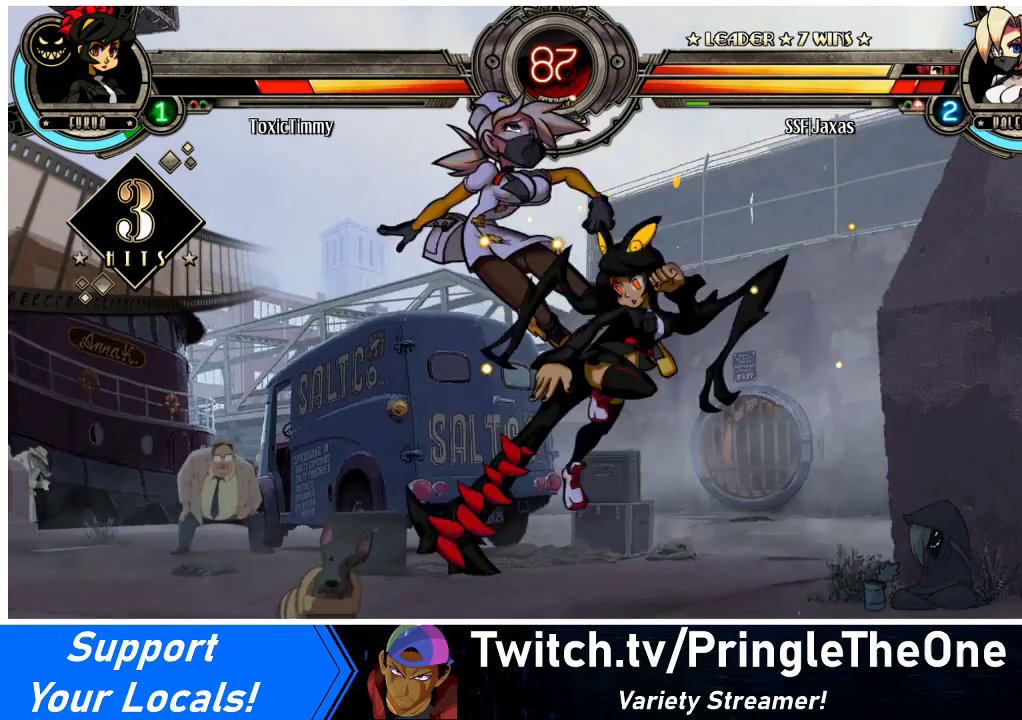
{"buttons": ["DPAD_DOWN", "DPAD_LEFT"], "events": [[233, "DPAD_DOWN", "down"]]}